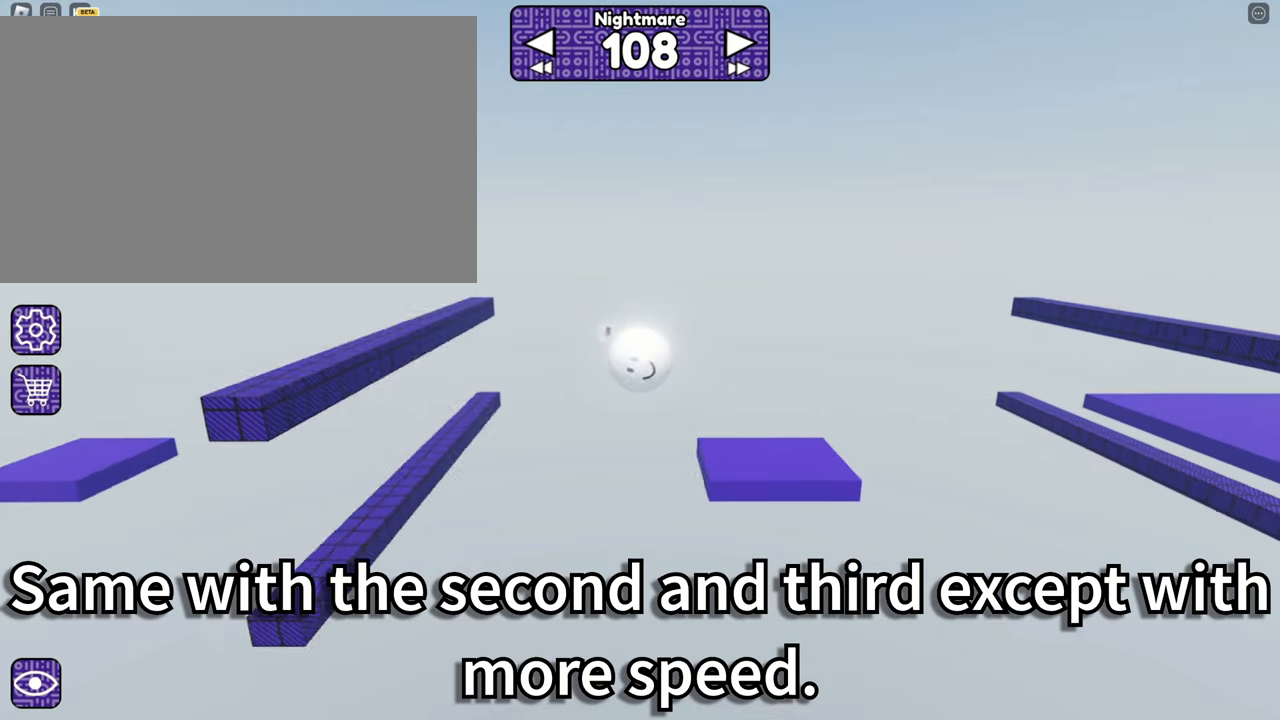
Gameplay with keyboard and mouse; each line is a JSON object with the keys and mouse buttons held at the frame after it. "events" lists presses ("down") and releases ("up") of "1", "2", "3", "4", "5", "a", "alt", "b", "c", "ctrl", "d", "e", "f", "g", "q", "r", "s", "shift", "space", "t", "tab", "tilde", "v", "w", "x", "z", "mouse_left", "mouse_right" and "mouse_mb5" between this image and that frame as [ms after this image, input, new state], when the widget could be followed in between. "mouse_left", "mouse_right", "mouse_mb5" = the "left", "right", "mb5" buttons of the "mouse" list. No other keys are recorded. Mouse movement is not recorded. Not read: mouse_mb4 mouse_wheel.
{"keys": ["a"], "mouse": [], "events": [[283, "space", "down"], [383, "space", "up"]]}
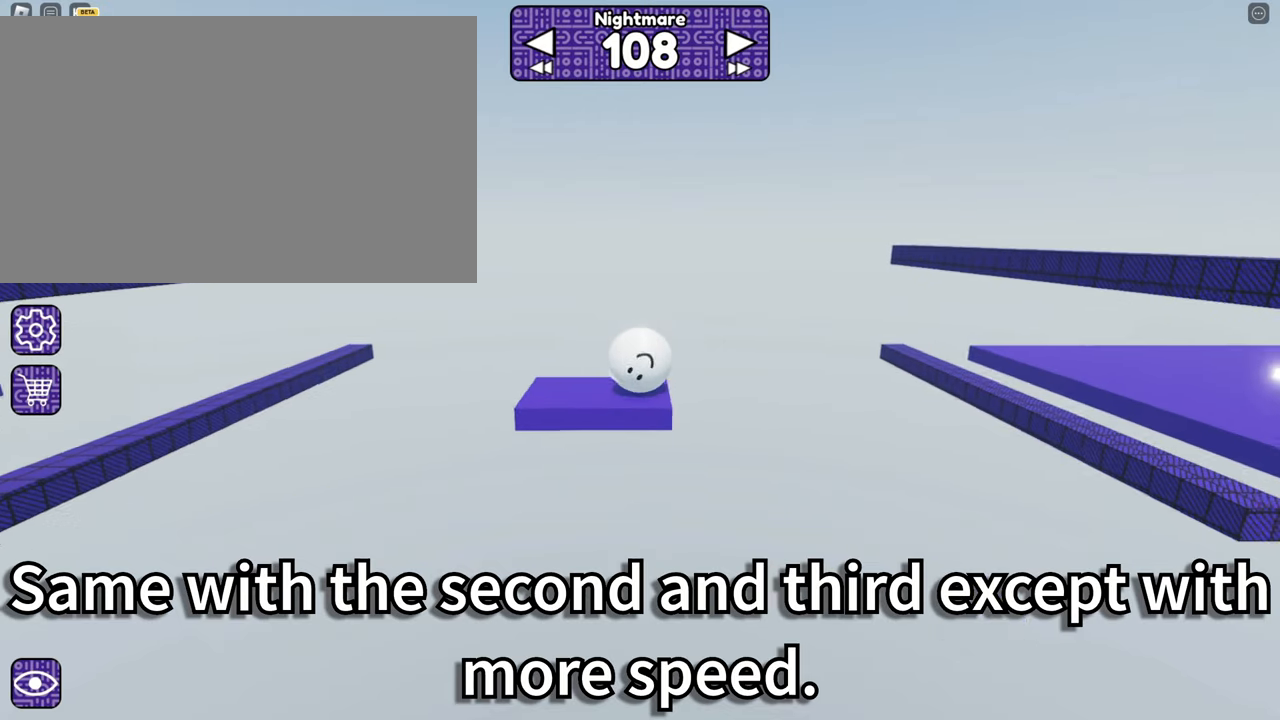
{"keys": [], "mouse": [], "events": [[33, "space", "down"], [133, "space", "up"], [416, "a", "up"]]}
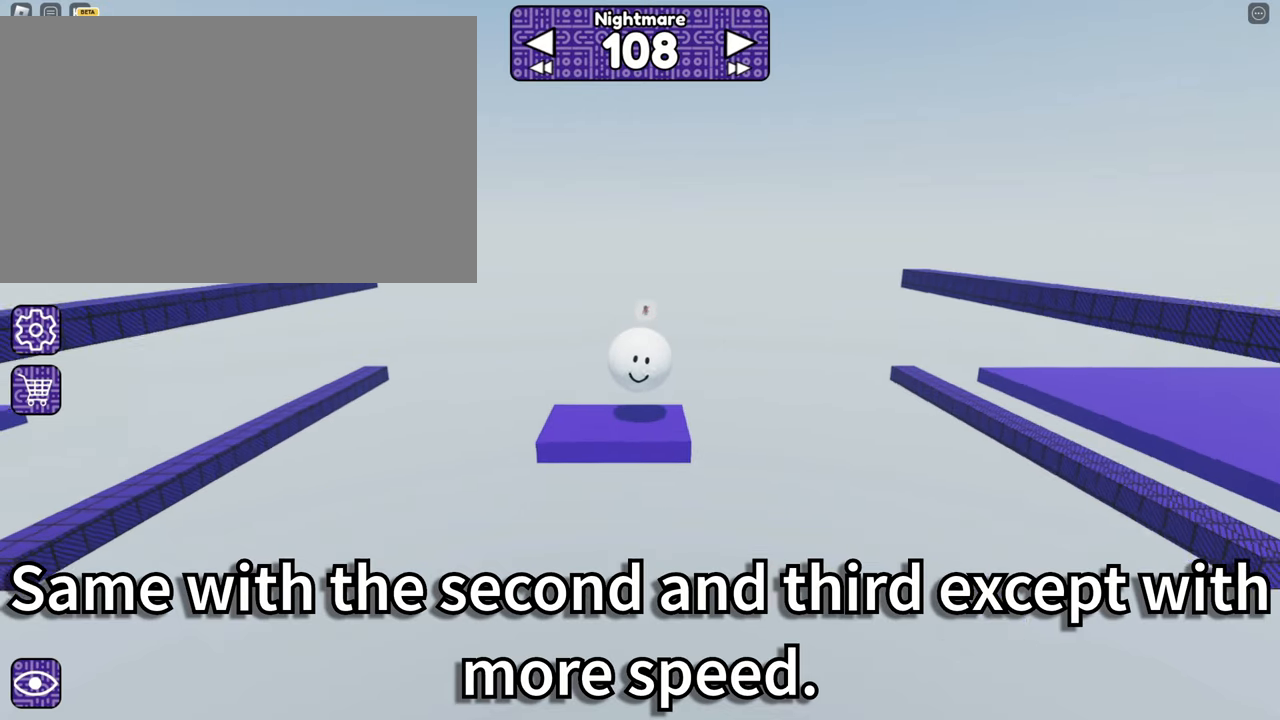
{"keys": [], "mouse": [], "events": []}
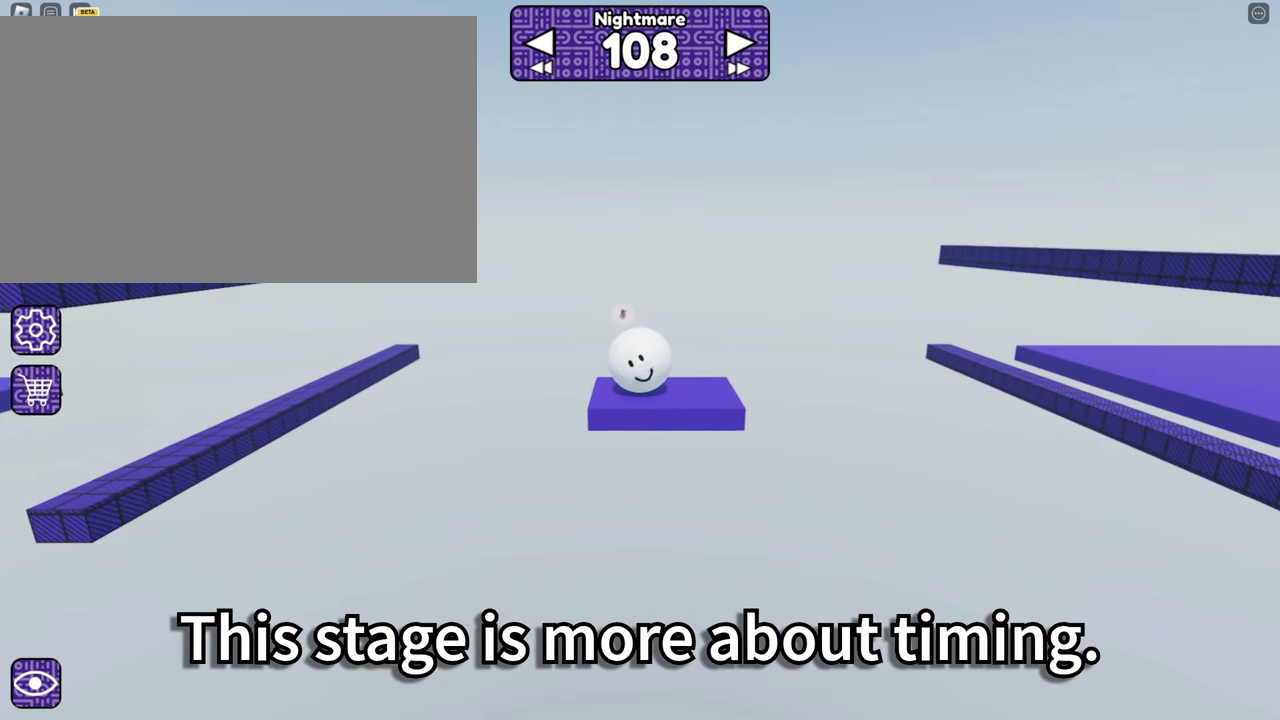
{"keys": ["d"], "mouse": [], "events": [[300, "d", "down"]]}
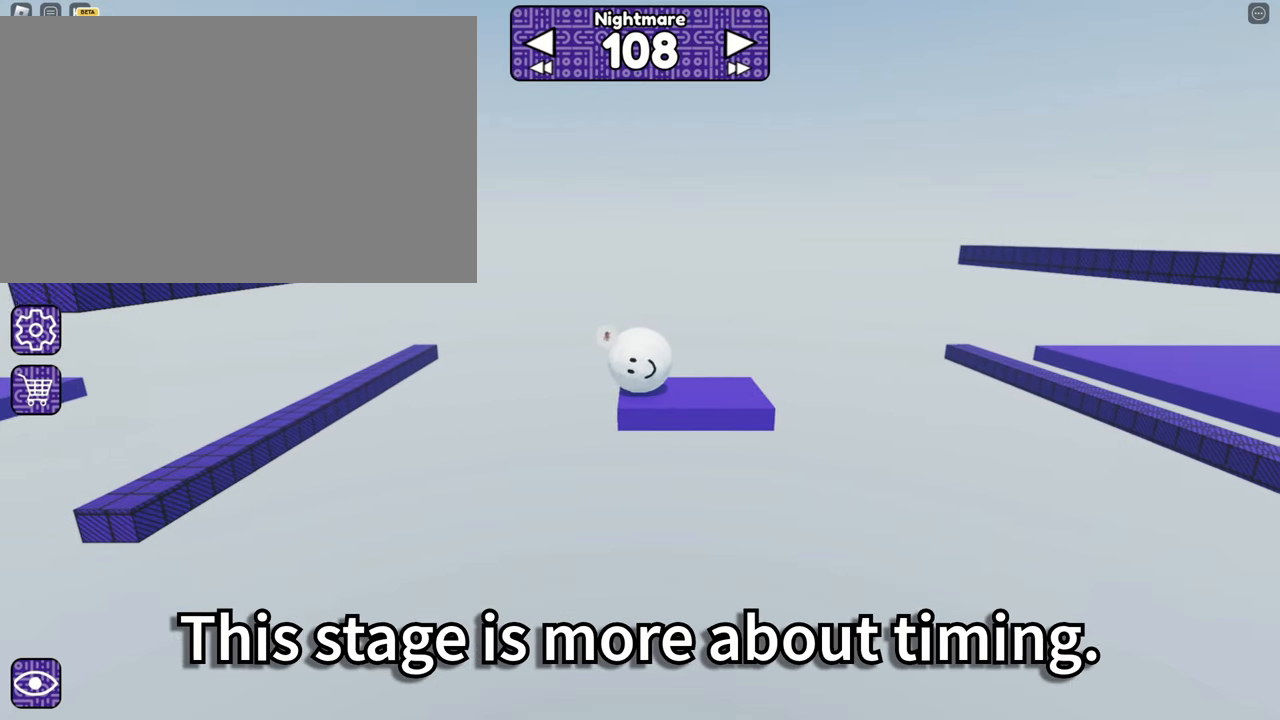
{"keys": ["d"], "mouse": [], "events": []}
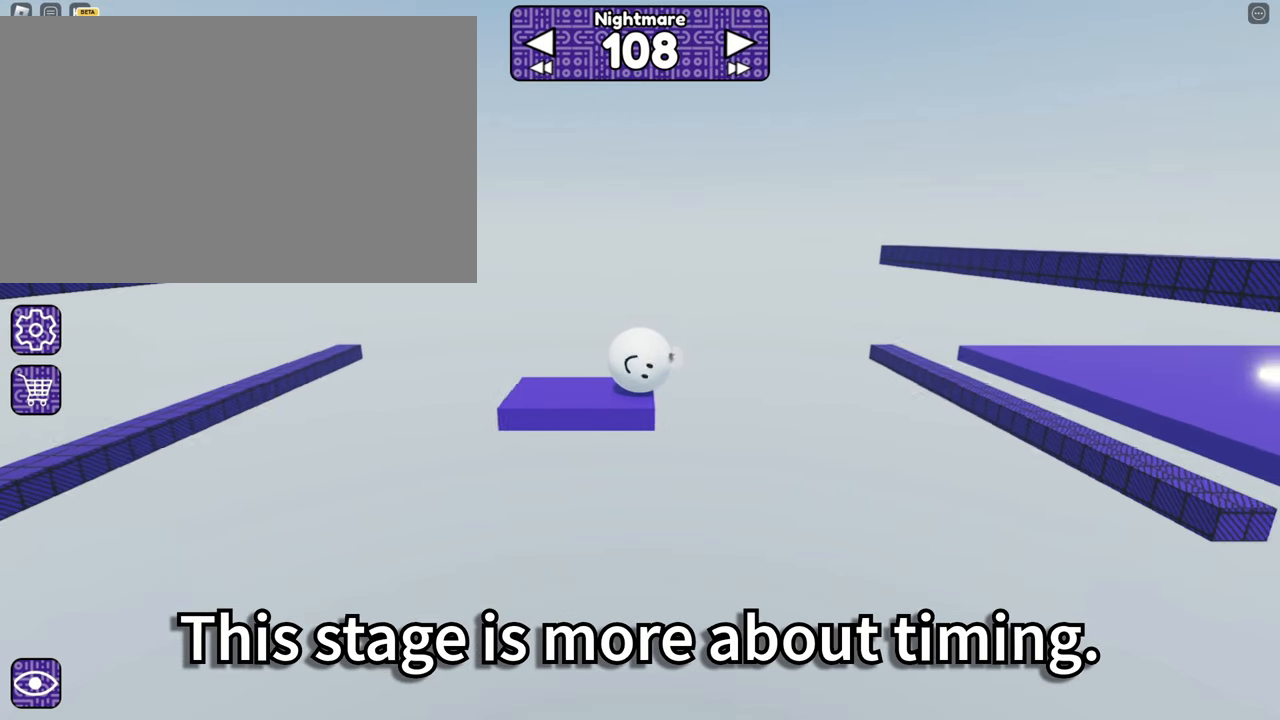
{"keys": ["d"], "mouse": [], "events": [[50, "space", "down"], [133, "space", "up"]]}
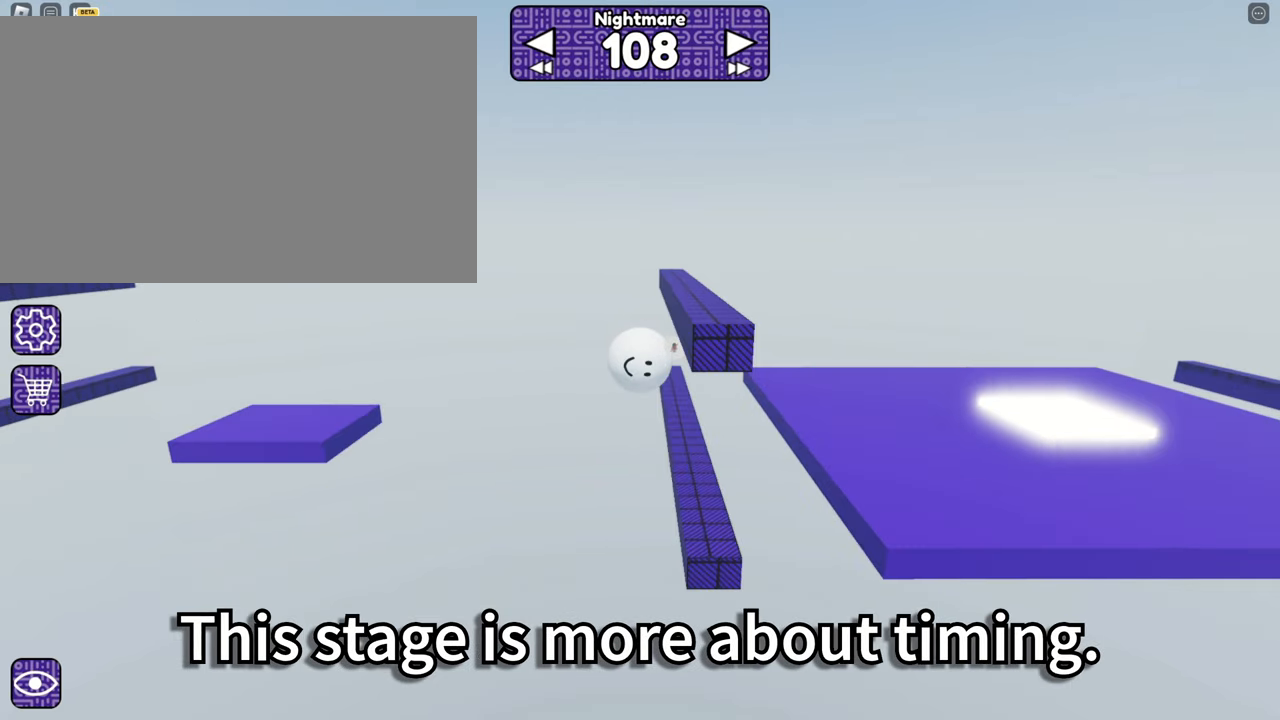
{"keys": ["a"], "mouse": [], "events": [[50, "space", "down"], [150, "space", "up"], [200, "d", "up"], [283, "a", "down"]]}
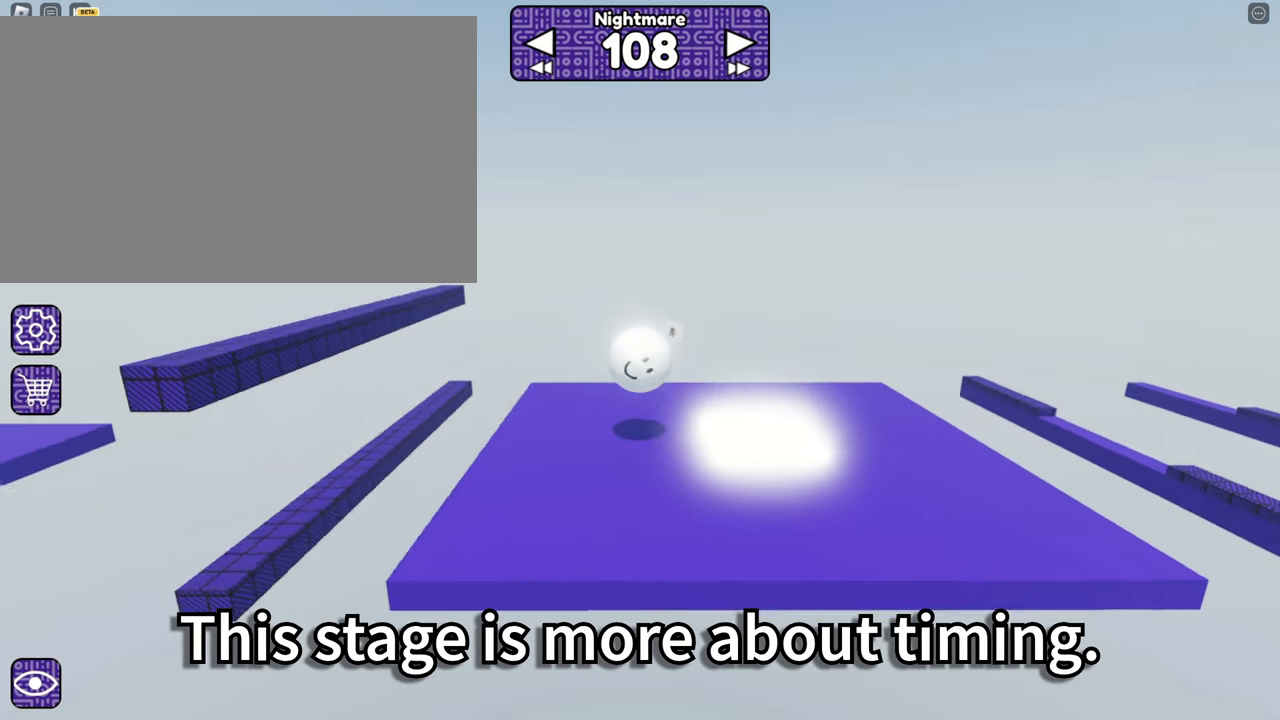
{"keys": ["a"], "mouse": [], "events": []}
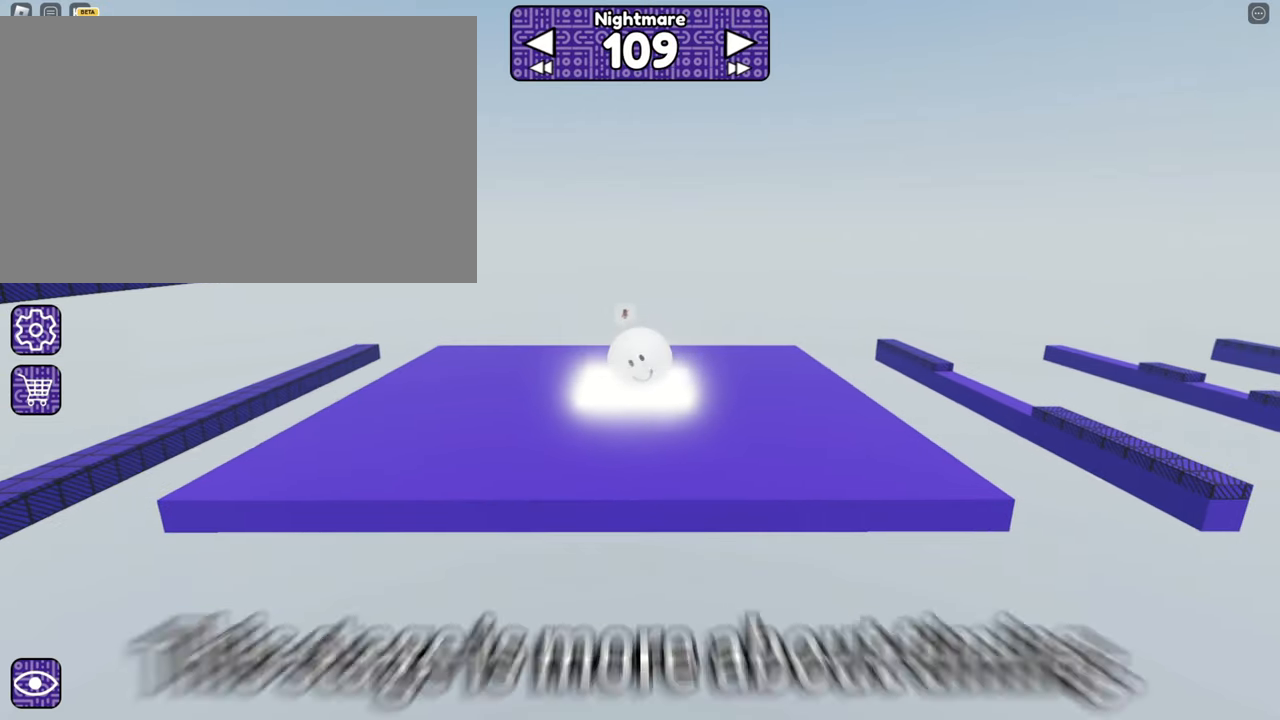
{"keys": [], "mouse": [], "events": [[116, "a", "up"]]}
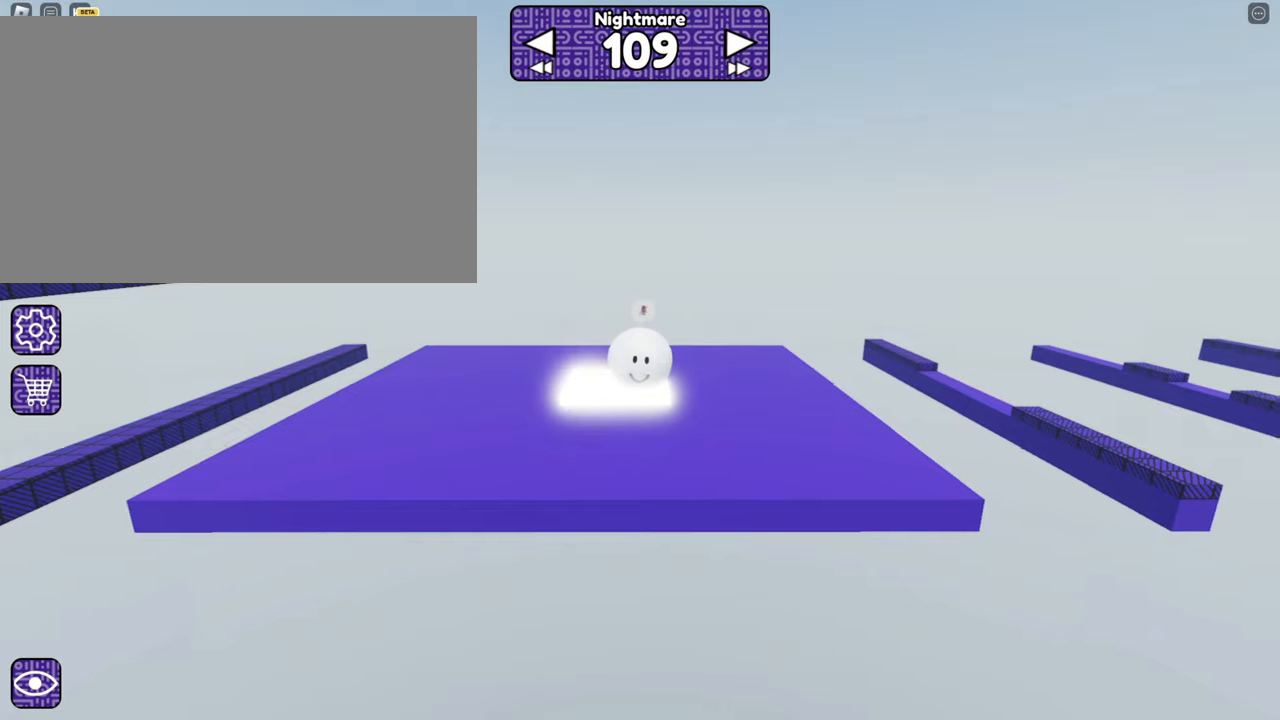
{"keys": [], "mouse": ["right"], "events": [[33, "mouse_right", "down"]]}
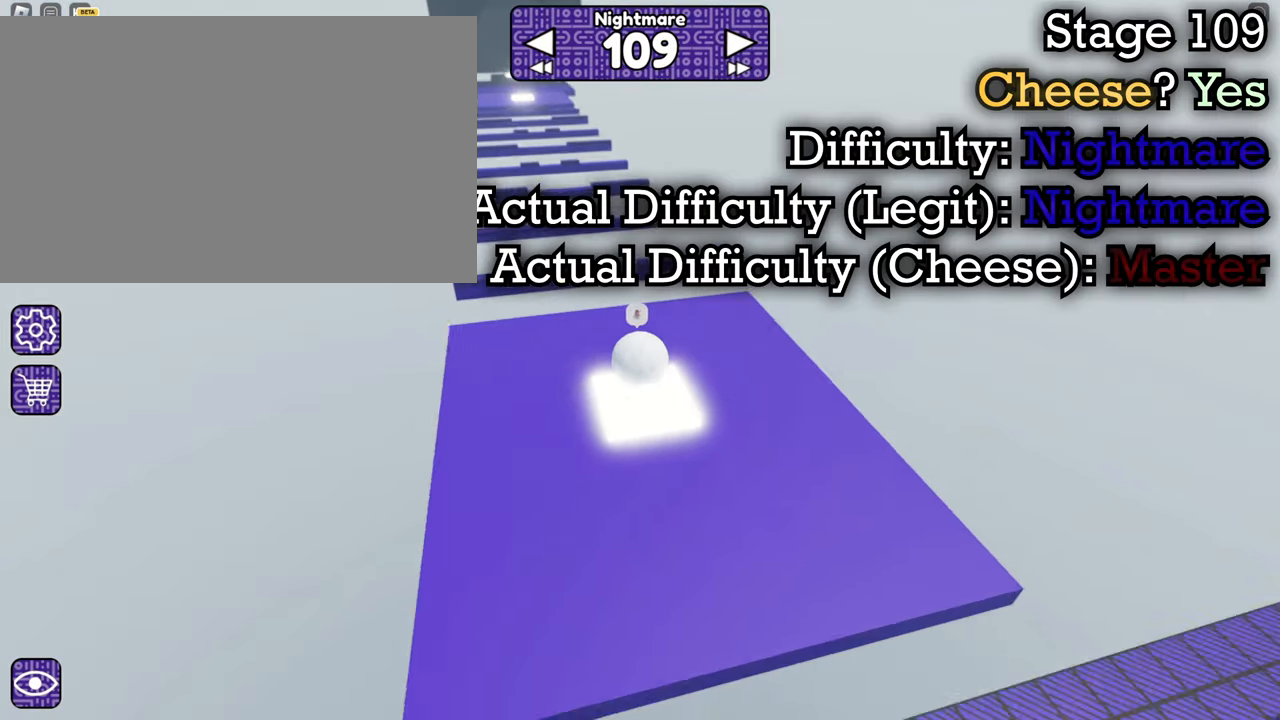
{"keys": [], "mouse": ["right"], "events": [[183, "s", "down"], [283, "s", "up"]]}
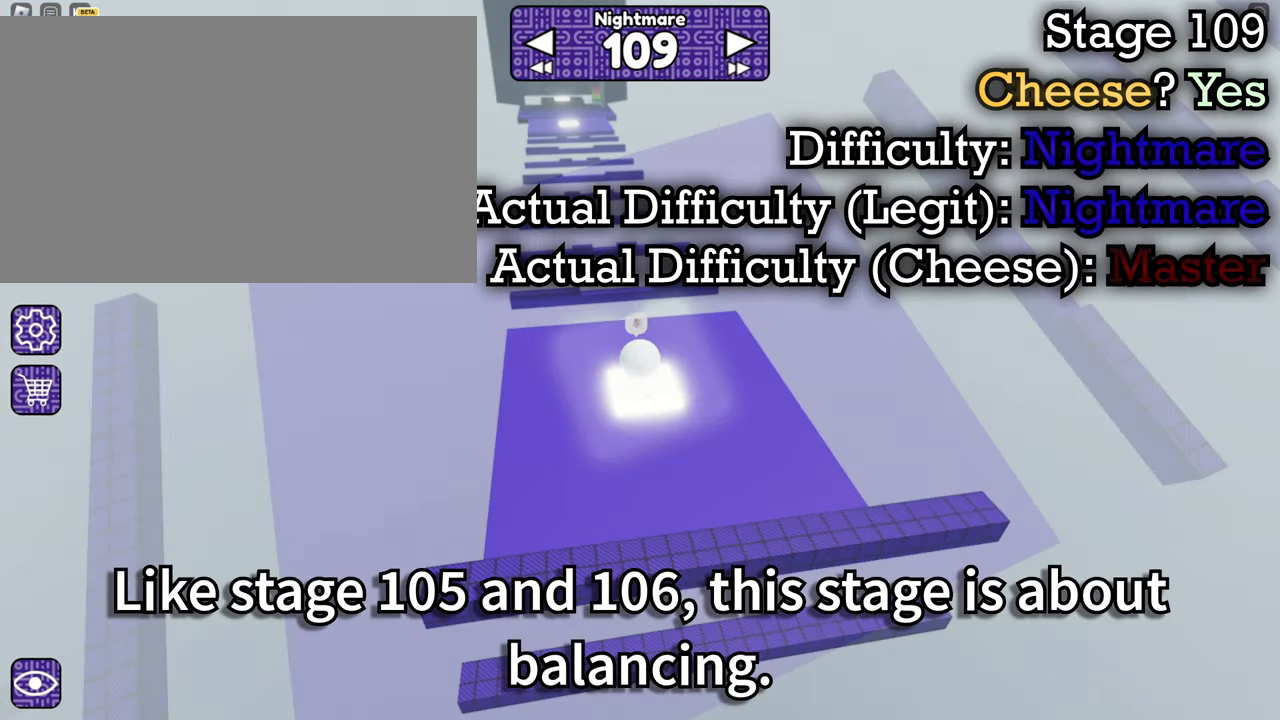
{"keys": [], "mouse": [], "events": [[100, "s", "down"], [150, "s", "up"], [317, "mouse_right", "up"]]}
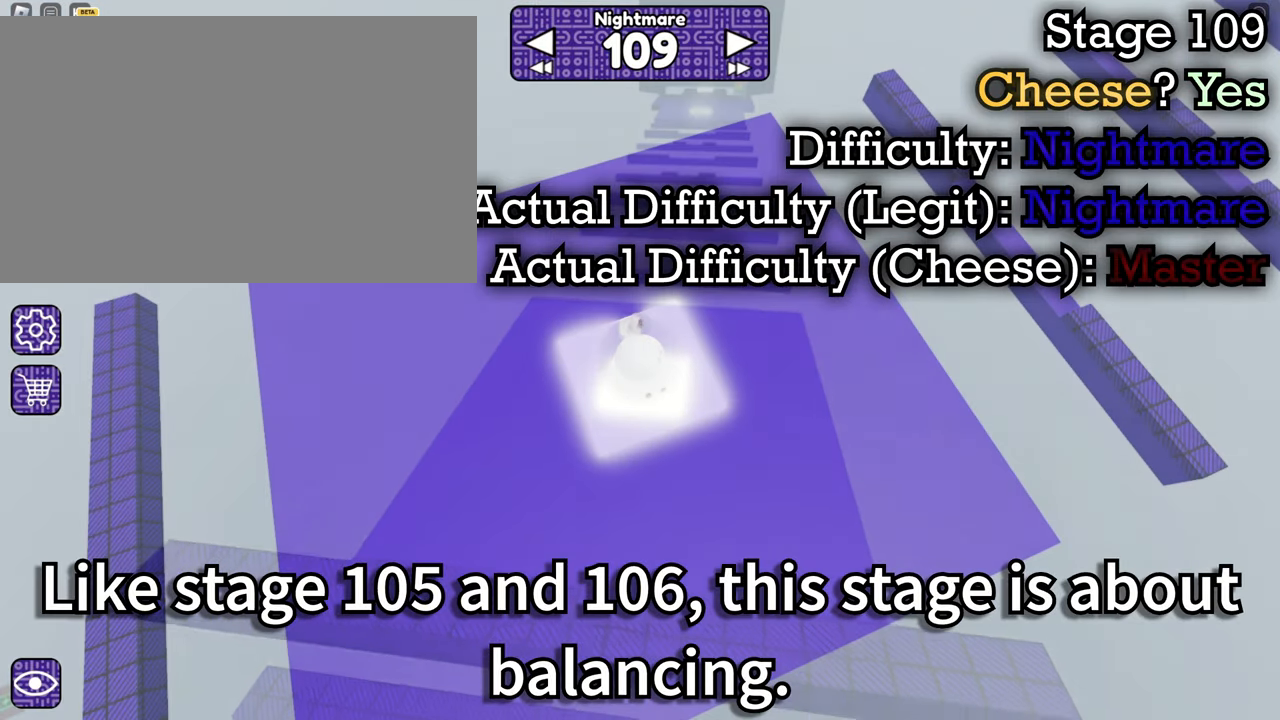
{"keys": ["d"], "mouse": ["right"]}
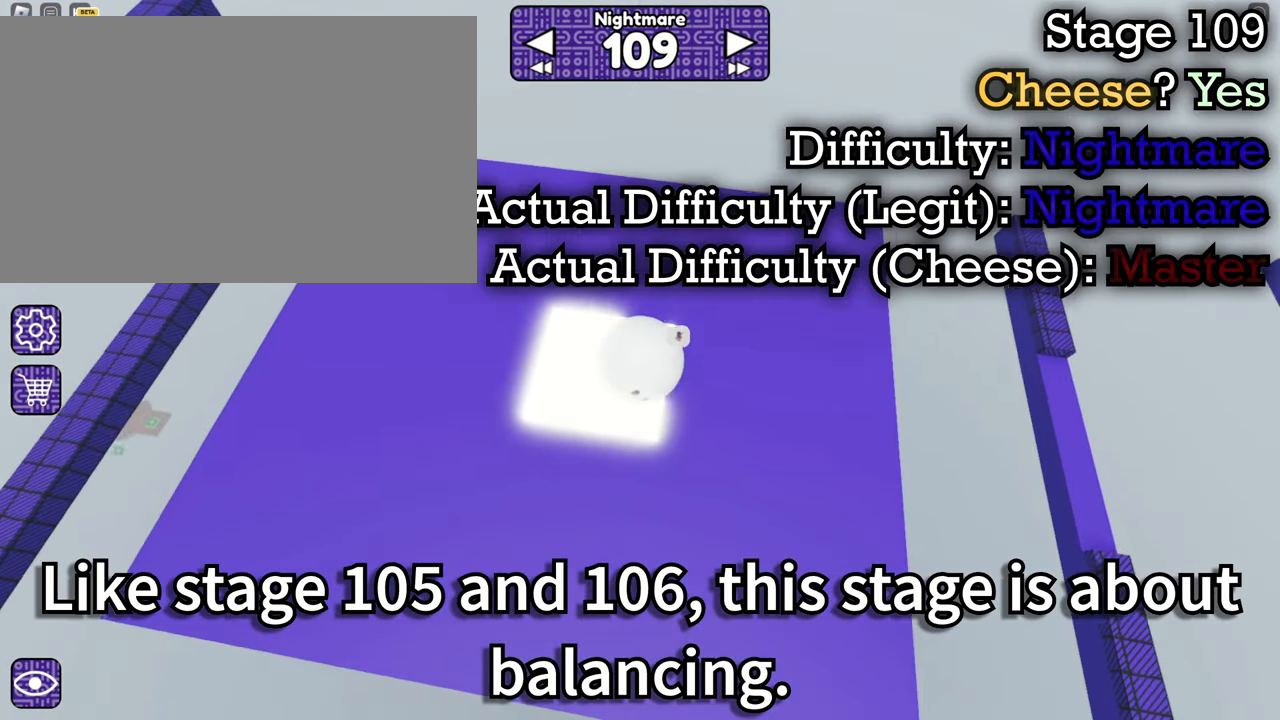
{"keys": [], "mouse": [], "events": [[250, "mouse_right", "up"], [333, "space", "down"], [433, "d", "up"], [483, "space", "up"]]}
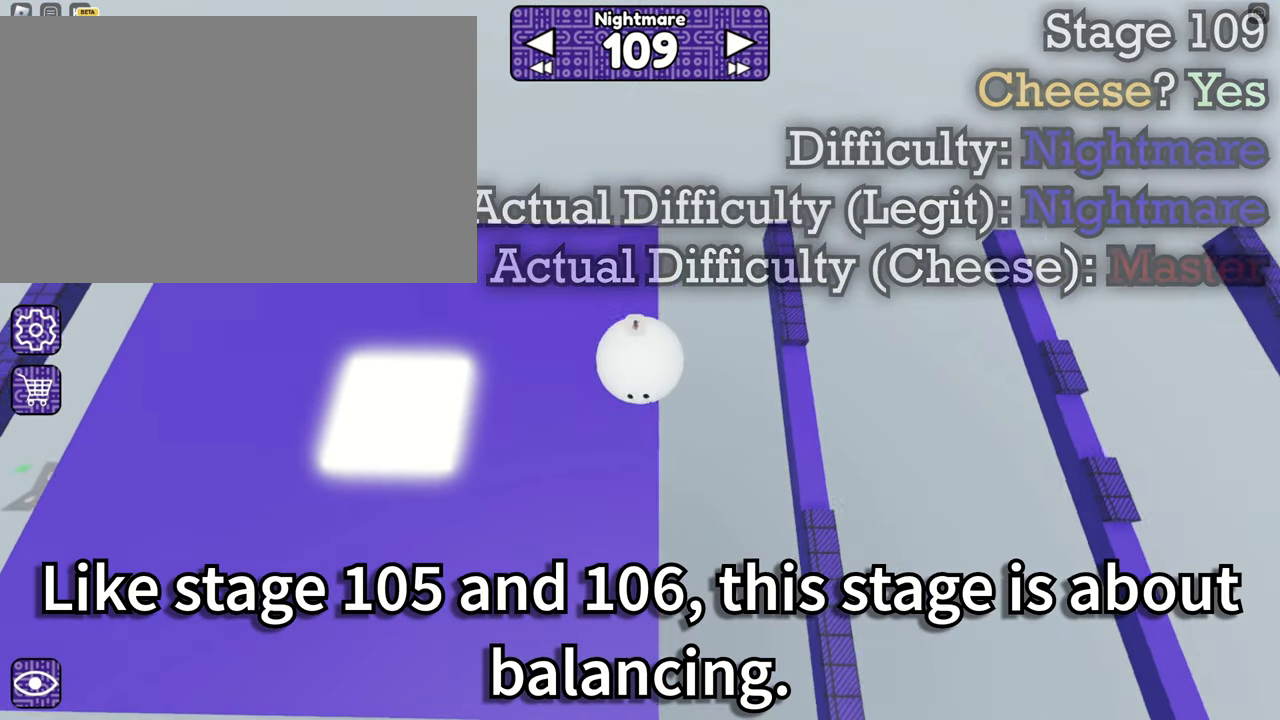
{"keys": [], "mouse": [], "events": [[300, "space", "down"], [400, "space", "up"]]}
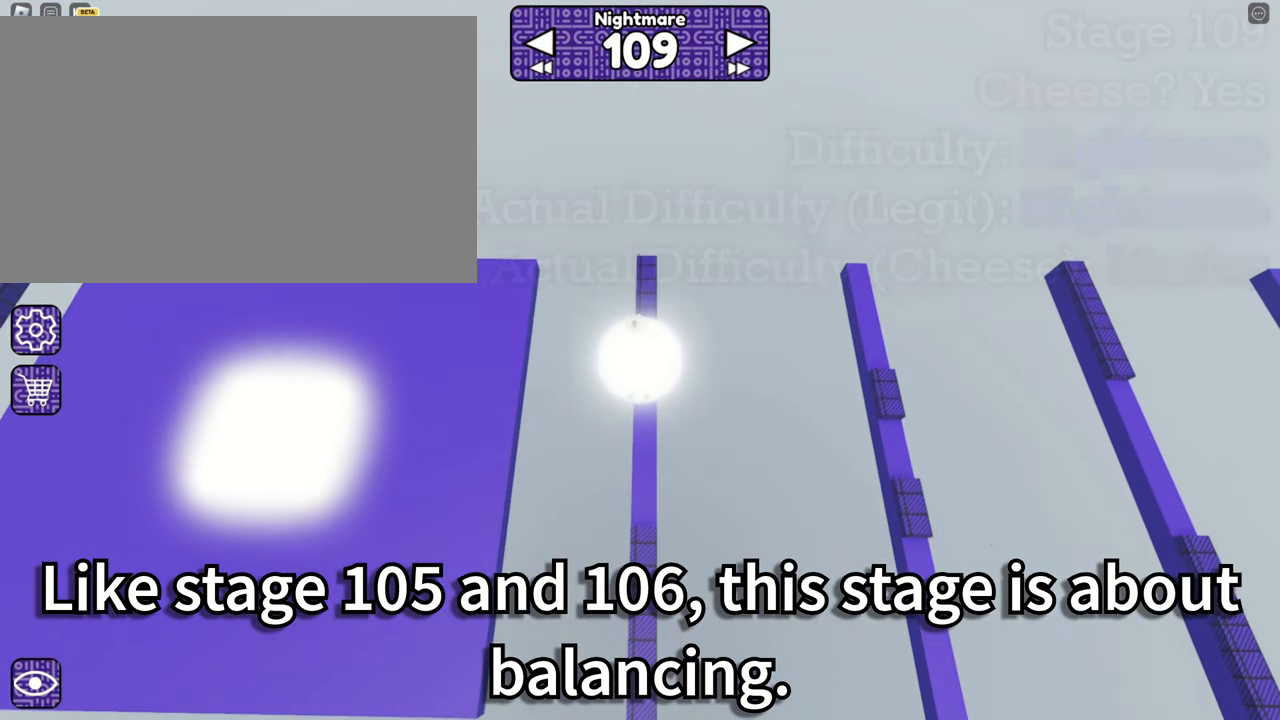
{"keys": ["a"], "mouse": ["right"], "events": [[50, "mouse_right", "down"], [417, "a", "down"]]}
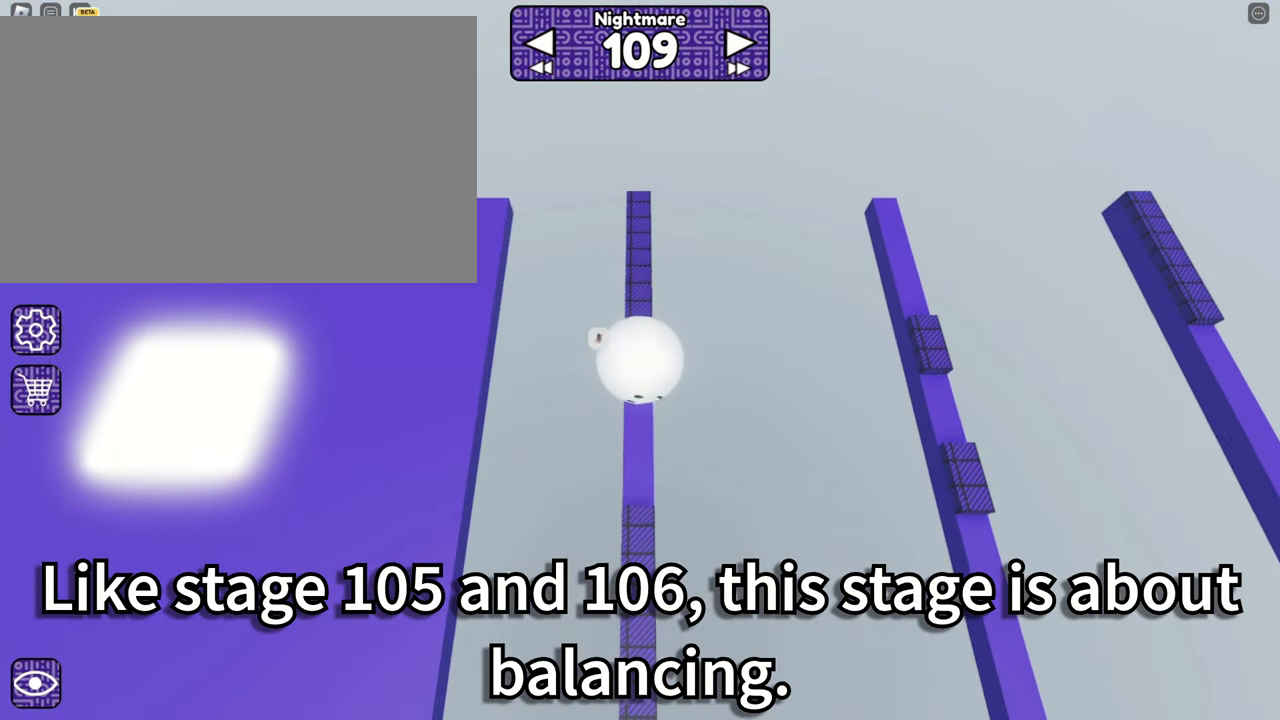
{"keys": [], "mouse": ["right"], "events": [[50, "a", "up"]]}
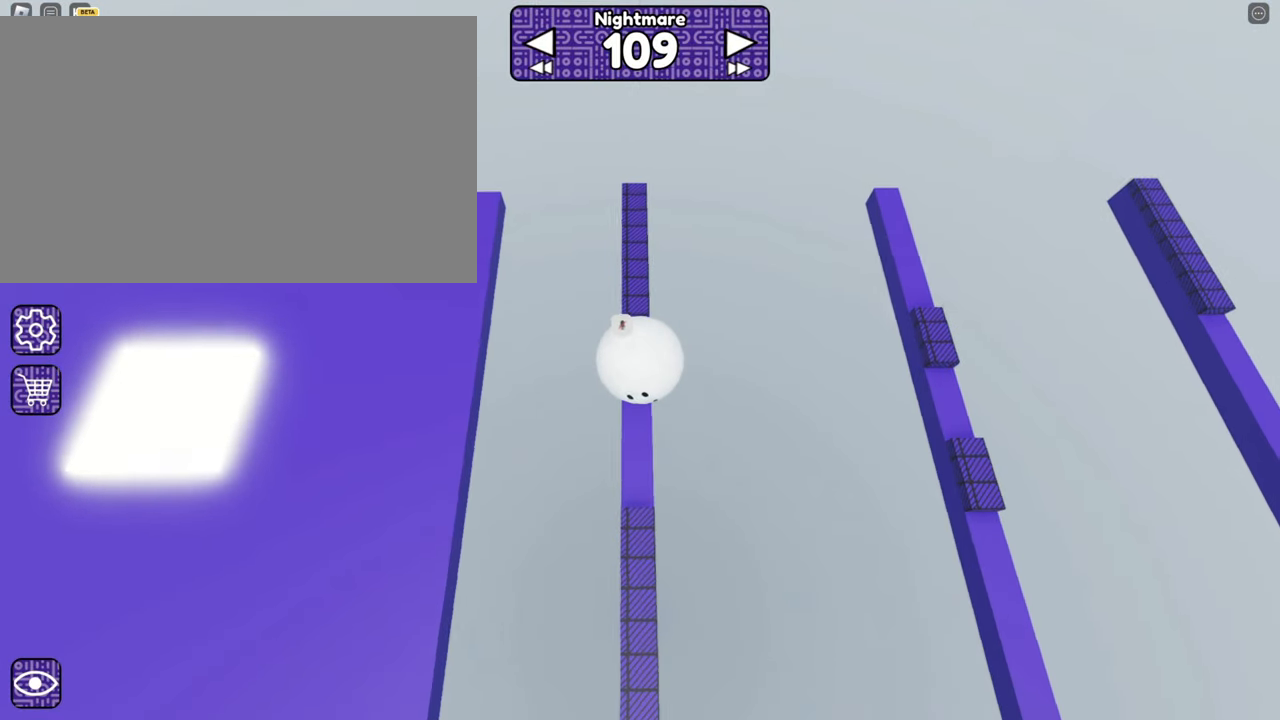
{"keys": ["d", "w"], "mouse": ["right"], "events": [[133, "d", "down"], [183, "w", "down"], [300, "space", "down"], [417, "space", "up"]]}
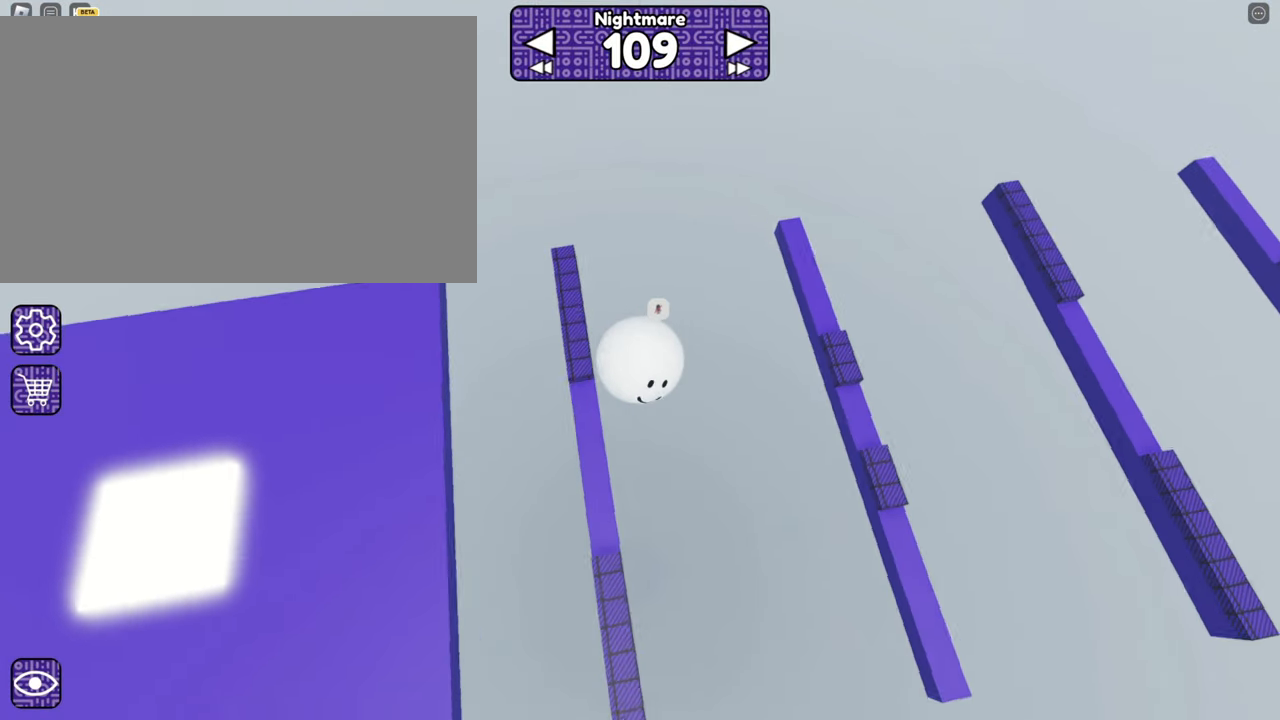
{"keys": ["d"], "mouse": ["right"], "events": [[283, "d", "up"], [283, "w", "up"], [367, "space", "down"], [417, "d", "down"], [467, "space", "up"]]}
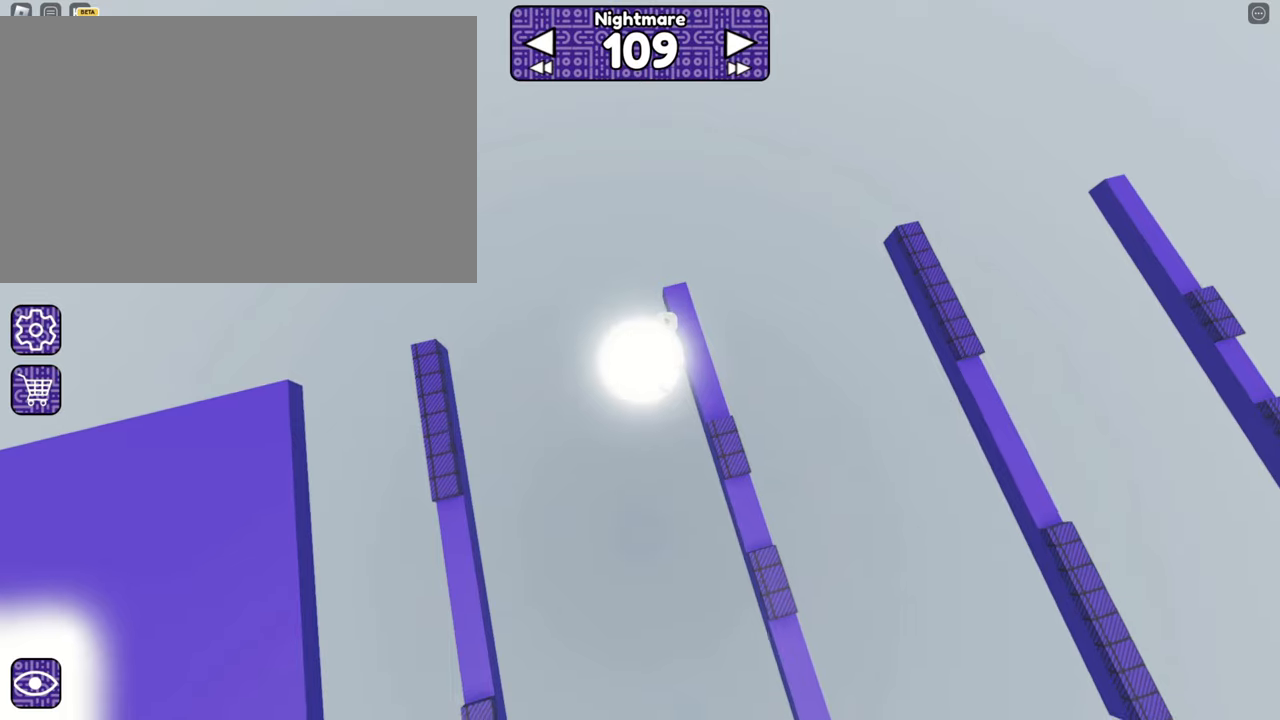
{"keys": ["a", "s"], "mouse": ["right"], "events": [[17, "w", "down"], [200, "d", "up"], [200, "w", "up"], [300, "a", "down"], [300, "s", "down"]]}
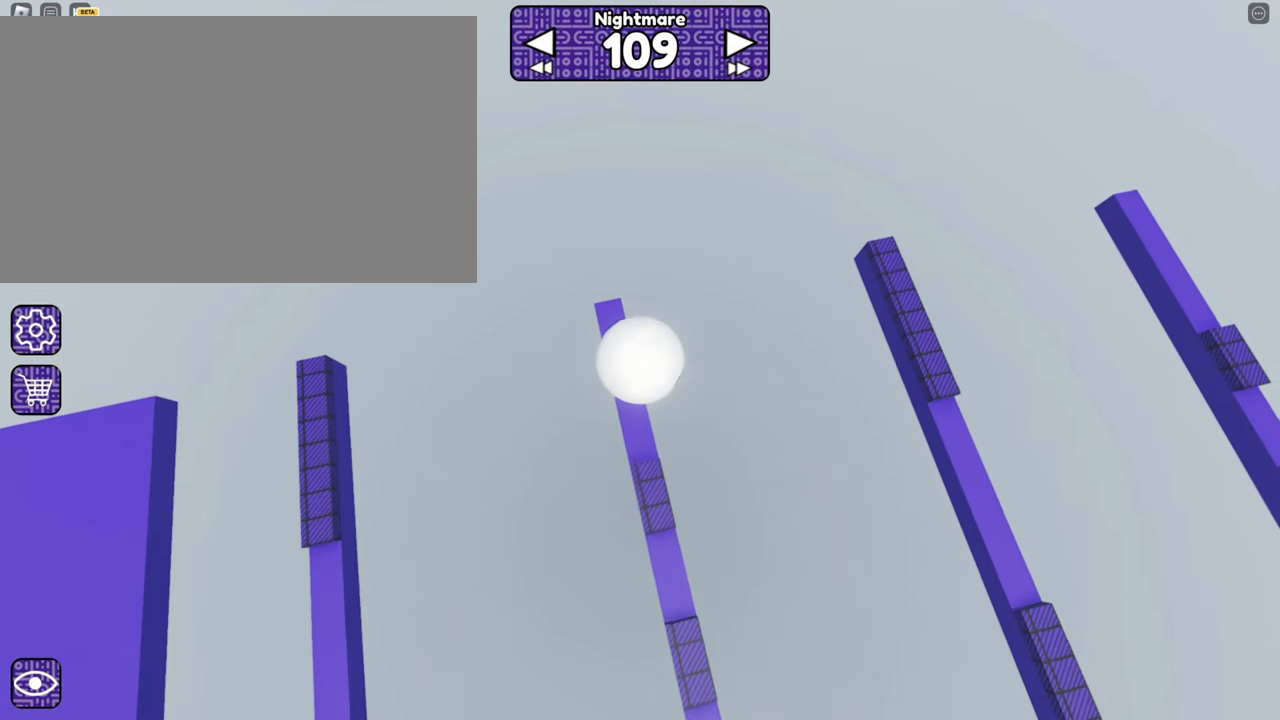
{"keys": ["w"], "mouse": ["right"], "events": [[167, "a", "up"], [167, "s", "up"], [350, "d", "down"], [350, "w", "down"], [450, "d", "up"]]}
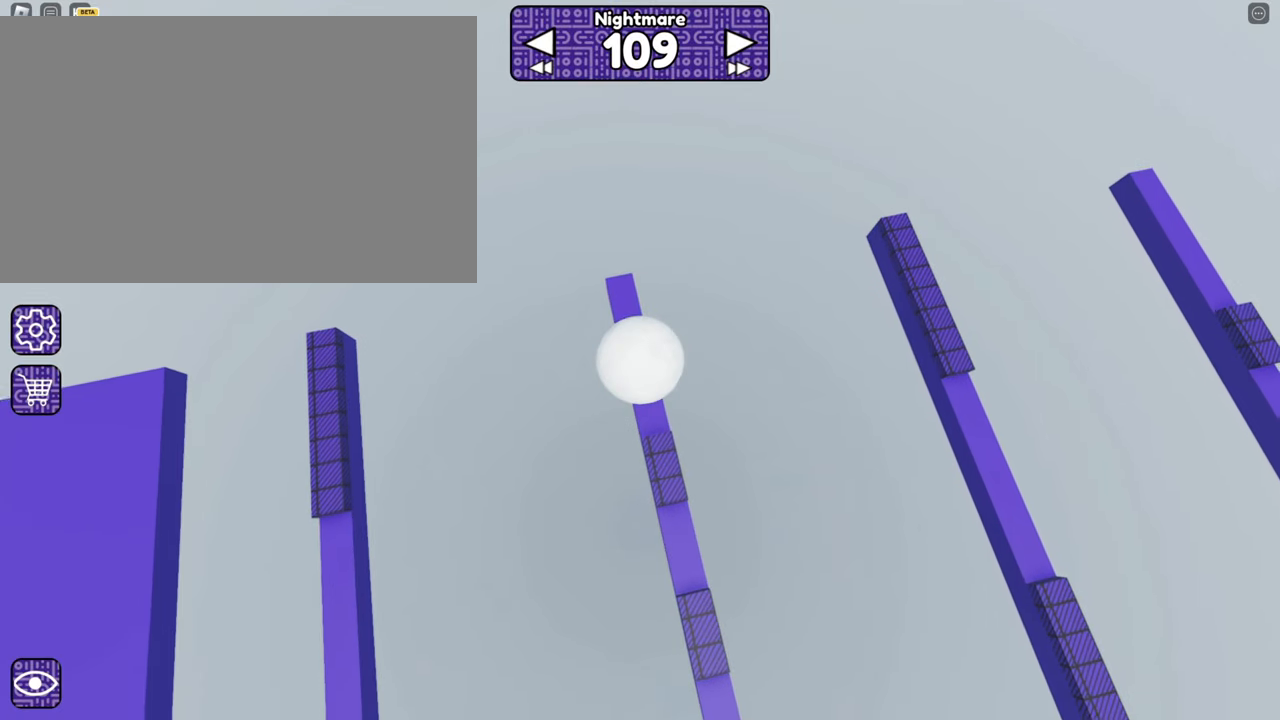
{"keys": ["d", "s", "space"], "mouse": ["right"], "events": [[17, "w", "up"], [300, "d", "down"], [300, "s", "down"], [500, "space", "down"]]}
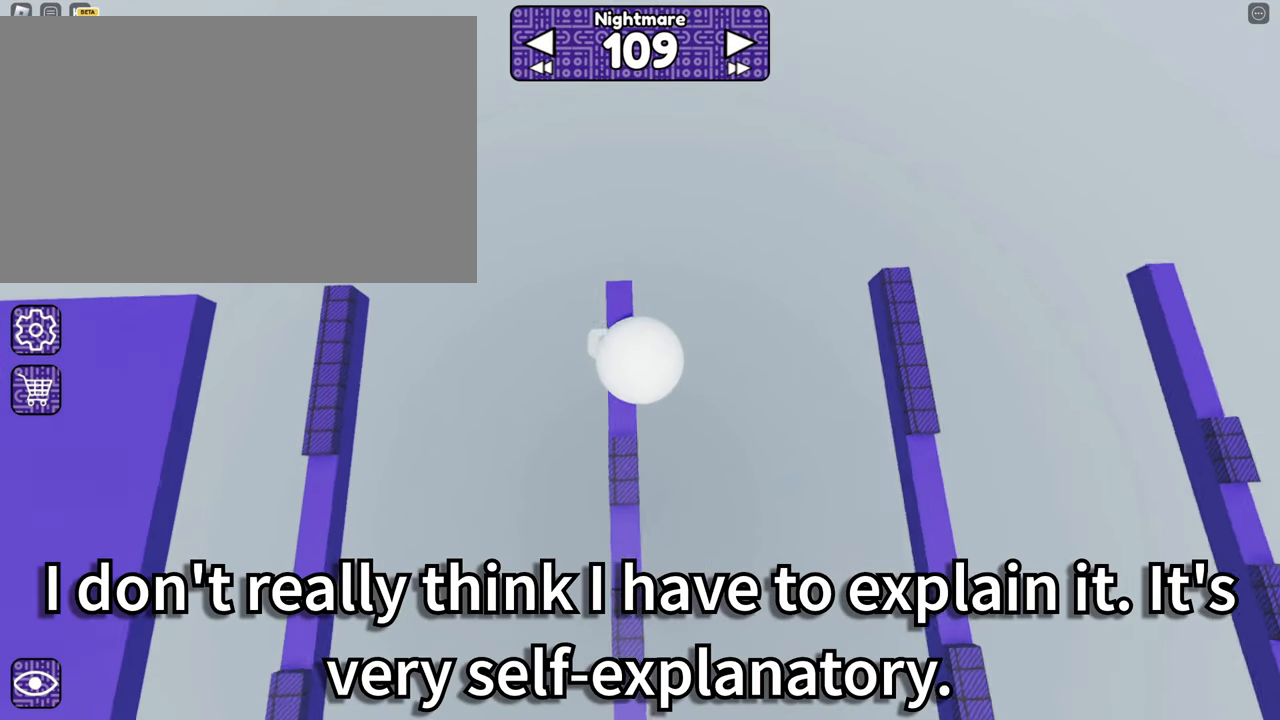
{"keys": [], "mouse": ["right"], "events": [[84, "space", "up"], [317, "s", "up"], [500, "d", "up"]]}
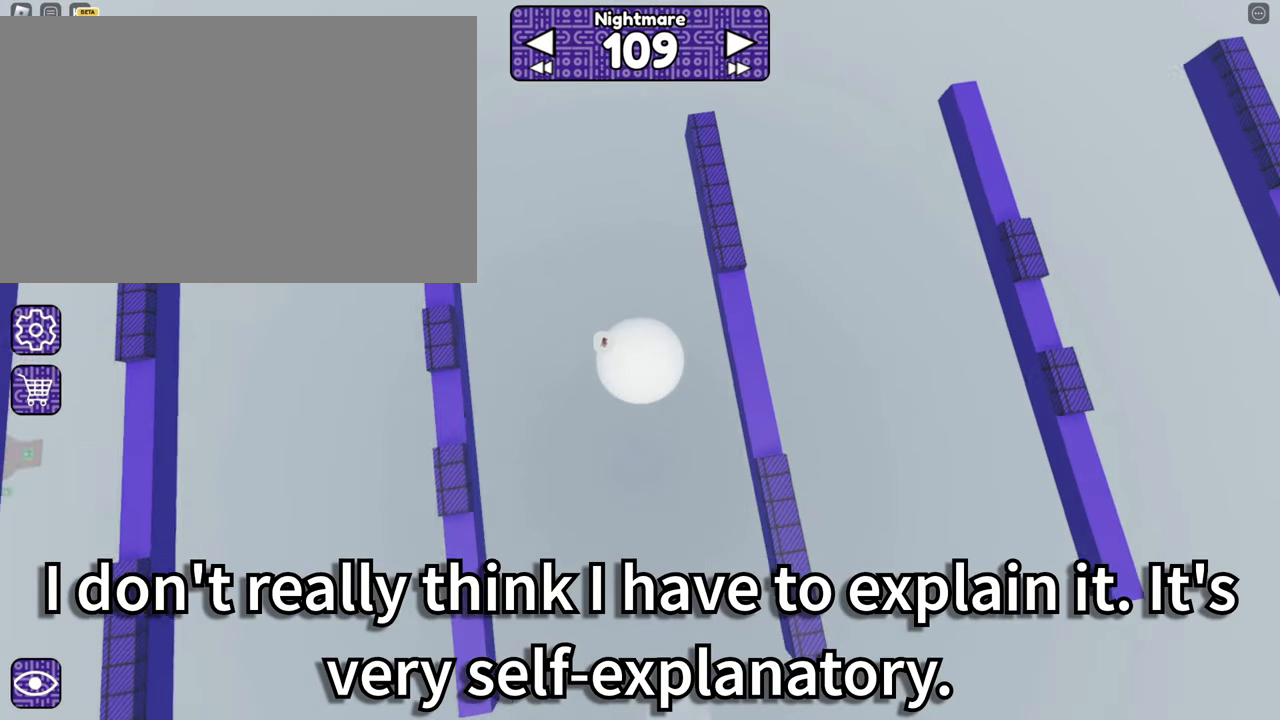
{"keys": ["a"], "mouse": ["right"], "events": [[100, "space", "down"], [117, "d", "down"], [184, "space", "up"], [384, "d", "up"], [467, "a", "down"]]}